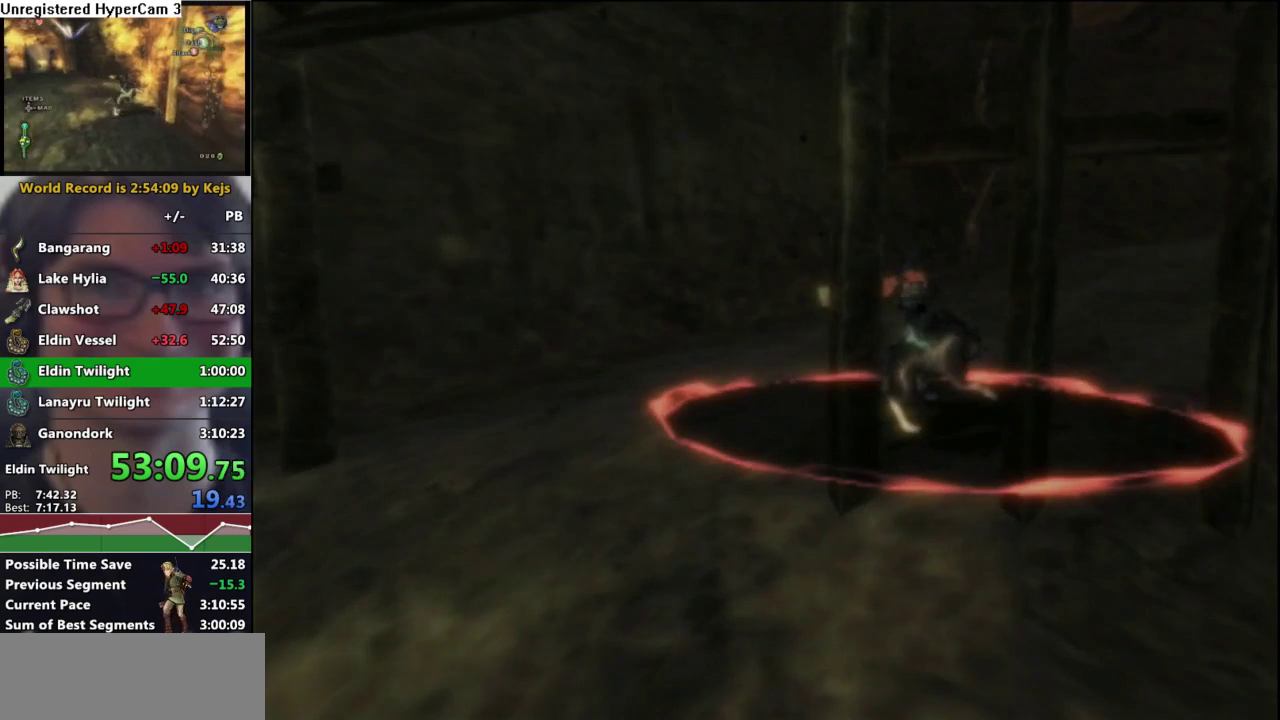
Gameplay with a controller (Nintendo layout); each line is a JSON object with the inputs held at the frame after it. "events" lists button and stick changes between this image and that frame as [ms after this image, input, new state], when the widget could be followed in between. Not read: L3 R3.
{"buttons": [], "left_stick": "center", "right_stick": "center", "events": []}
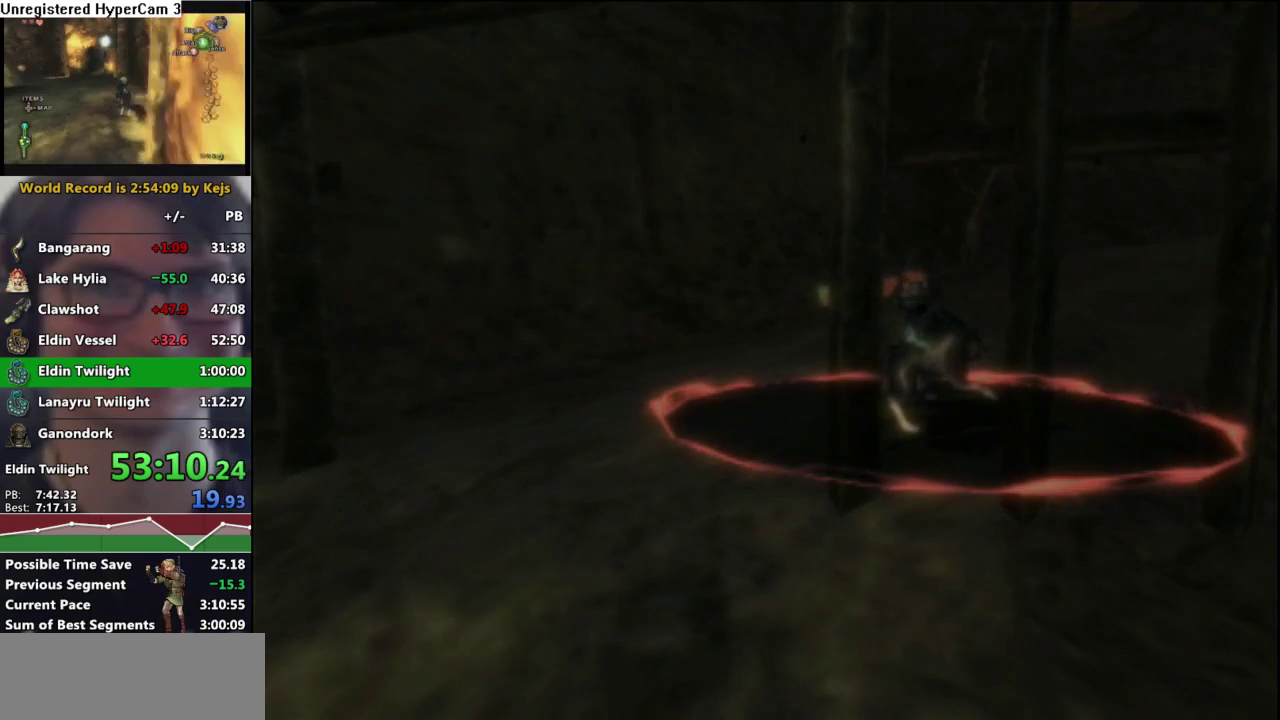
{"buttons": [], "left_stick": "center", "right_stick": "center", "events": []}
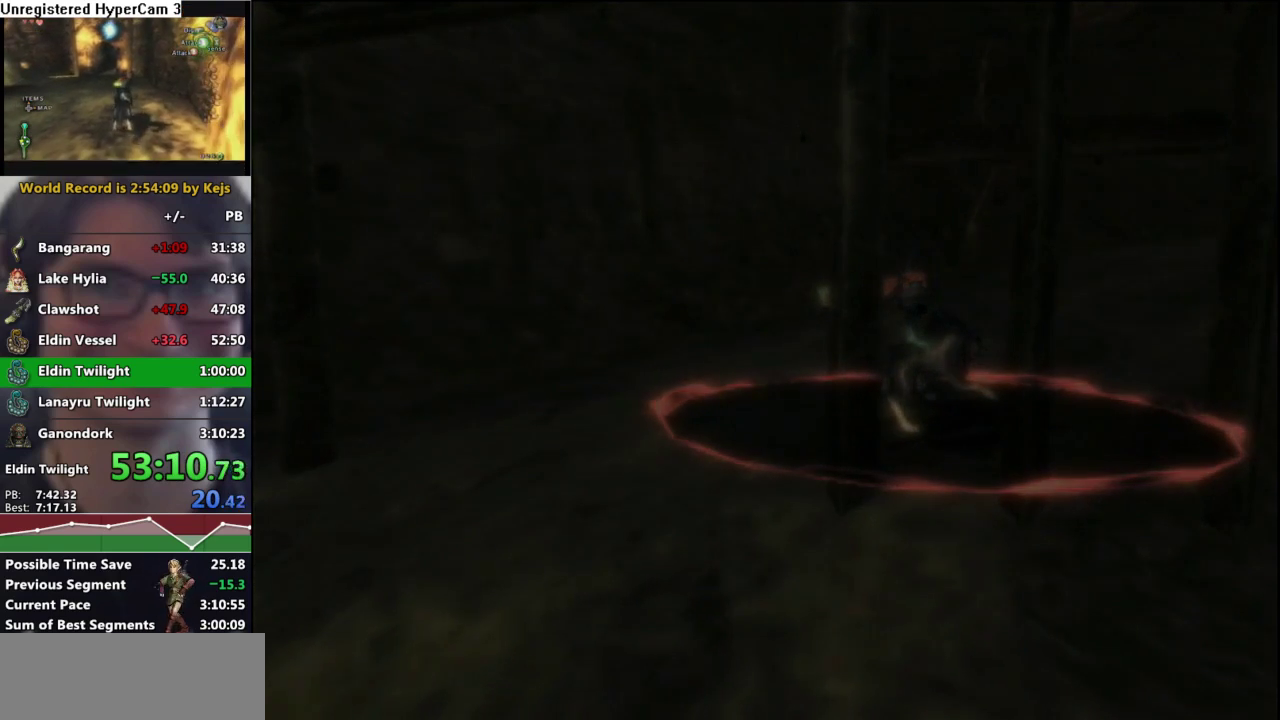
{"buttons": [], "left_stick": "center", "right_stick": "center", "events": []}
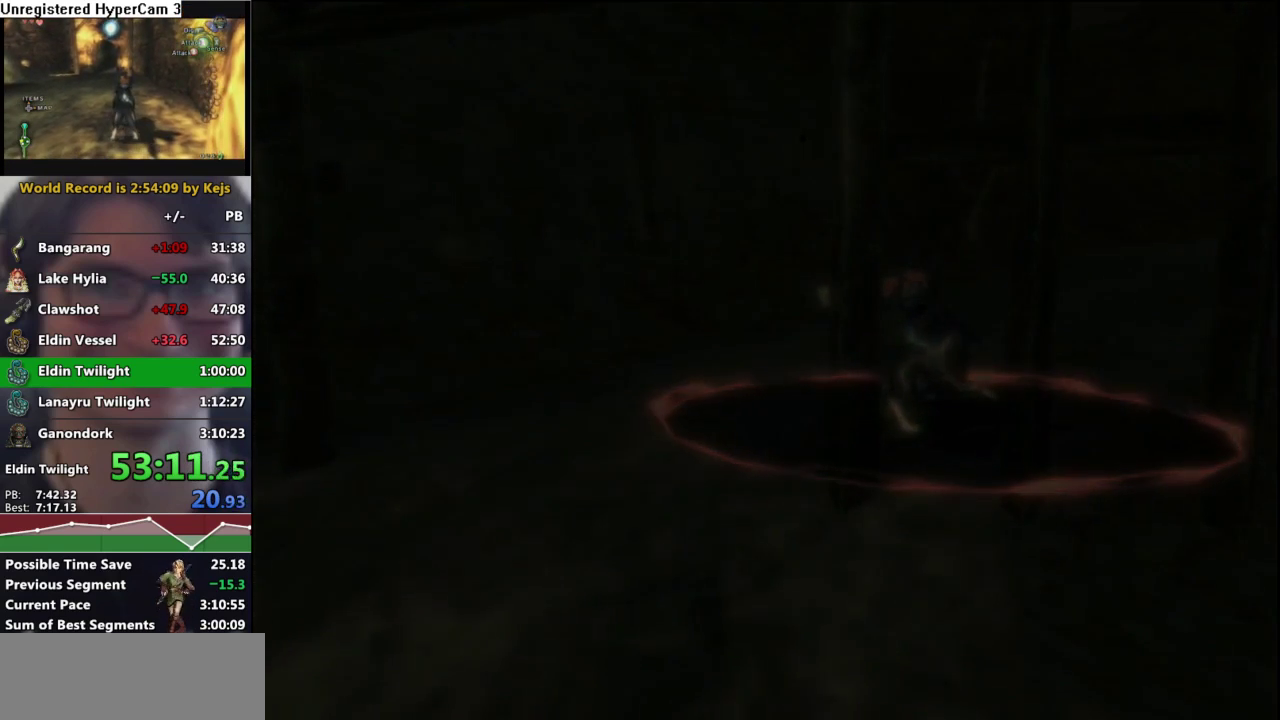
{"buttons": [], "left_stick": "center", "right_stick": "center", "events": []}
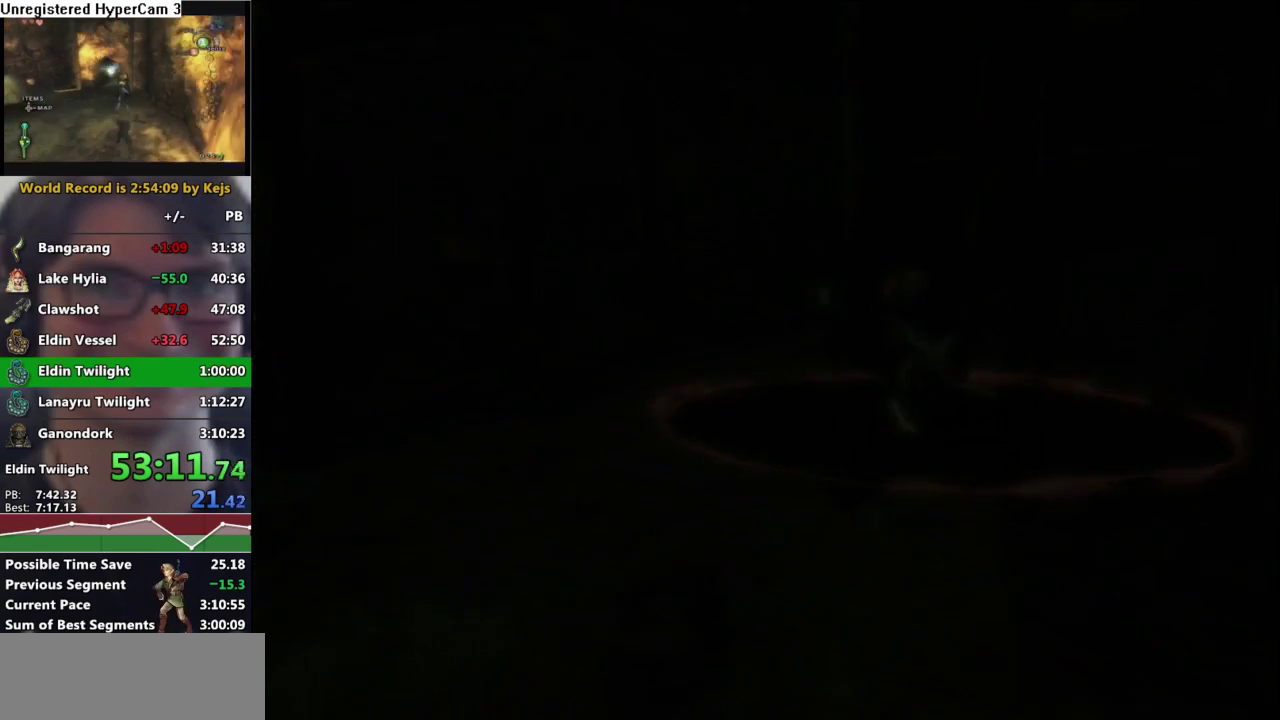
{"buttons": [], "left_stick": "center", "right_stick": "center", "events": []}
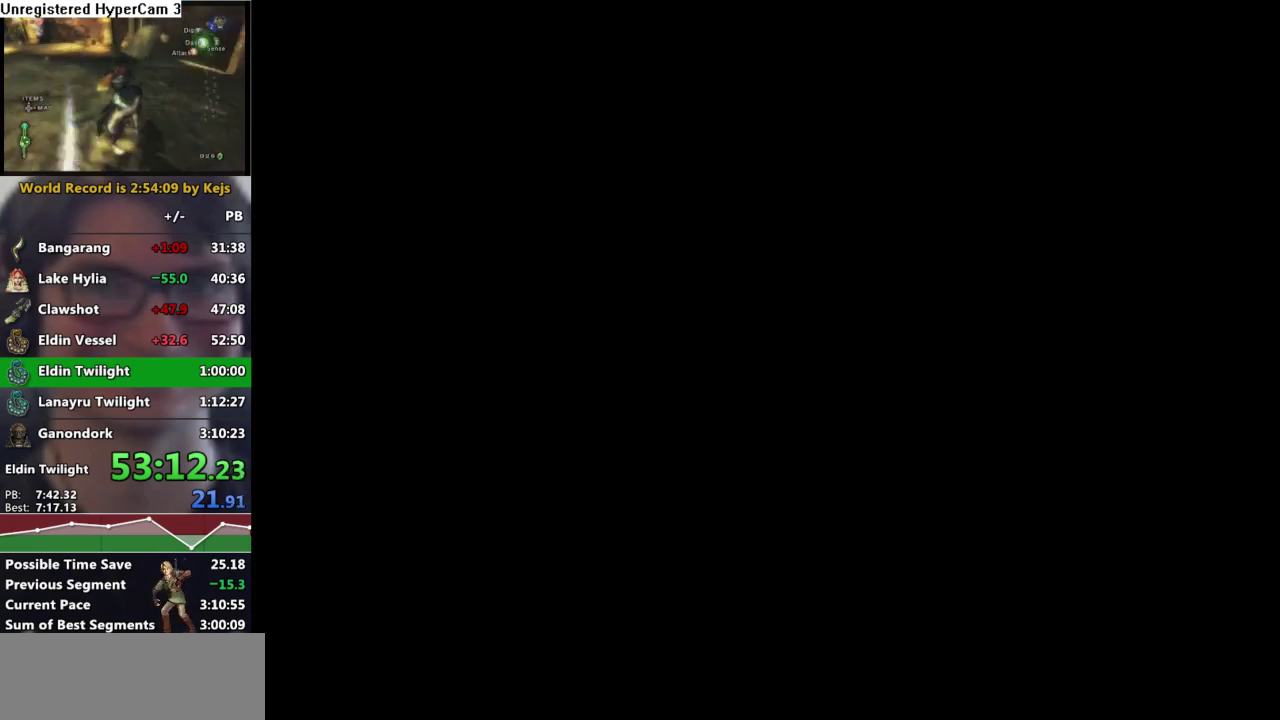
{"buttons": [], "left_stick": "center", "right_stick": "center", "events": []}
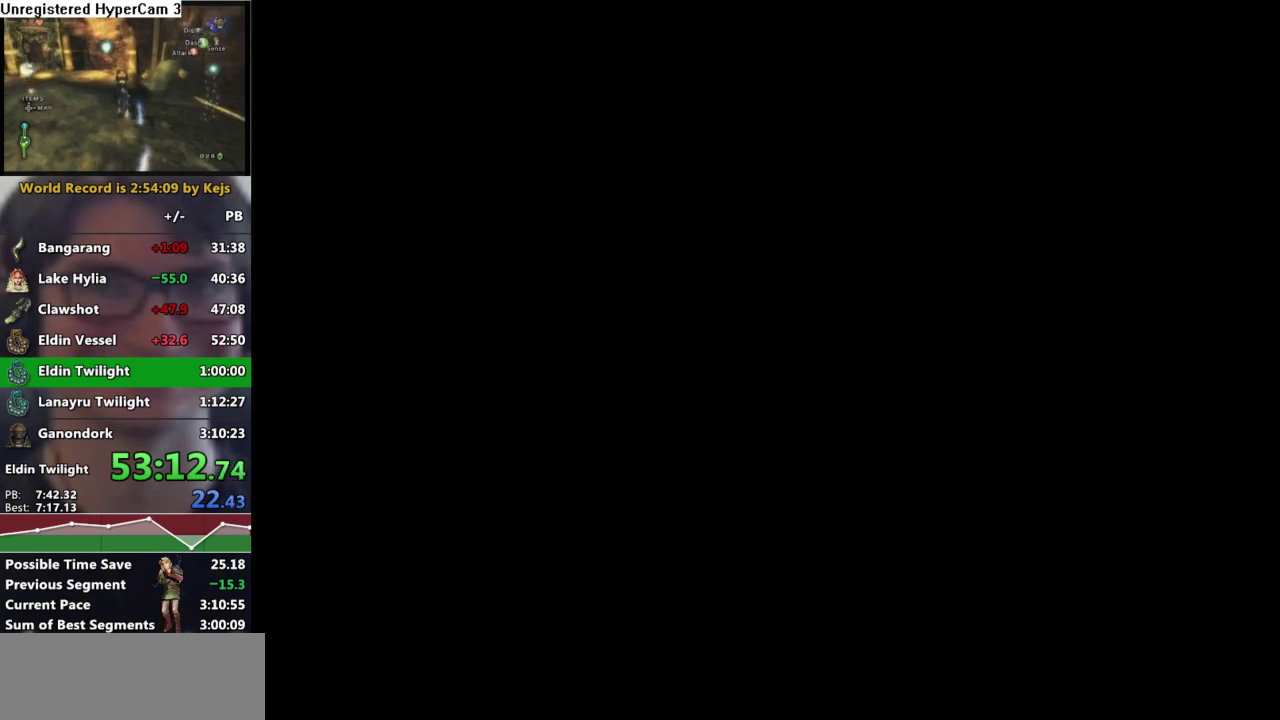
{"buttons": [], "left_stick": "up", "right_stick": "center", "events": [[183, "left_stick", "up"]]}
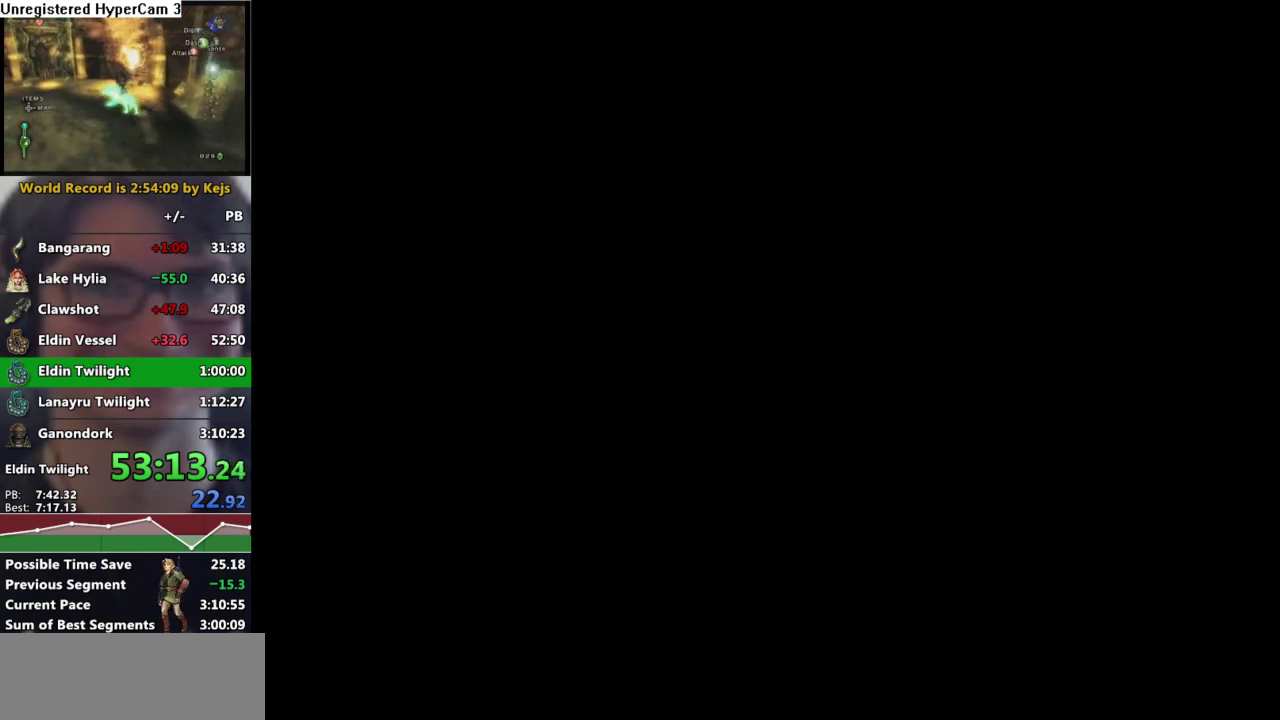
{"buttons": ["START"], "left_stick": "up", "right_stick": "center", "events": [[50, "START", "down"], [100, "START", "up"], [200, "START", "down"], [283, "START", "up"], [367, "START", "down"], [433, "START", "up"], [483, "START", "down"]]}
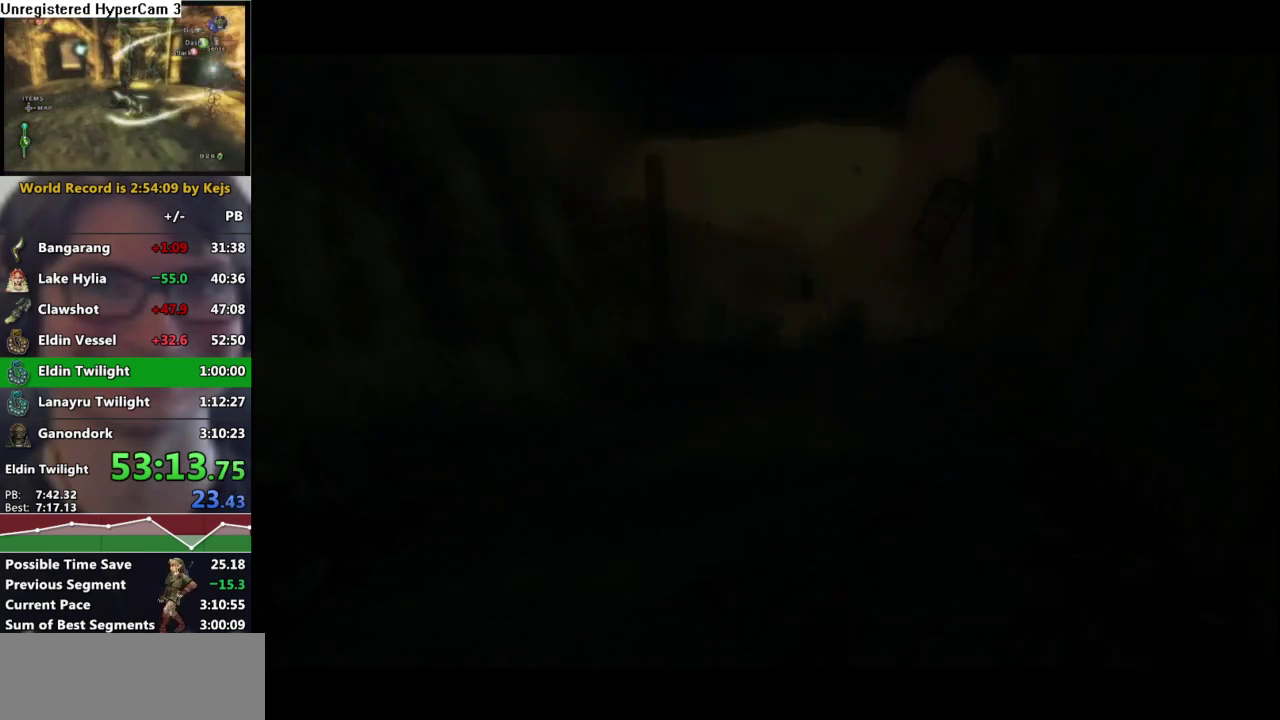
{"buttons": ["A"], "left_stick": "up-right", "right_stick": "center"}
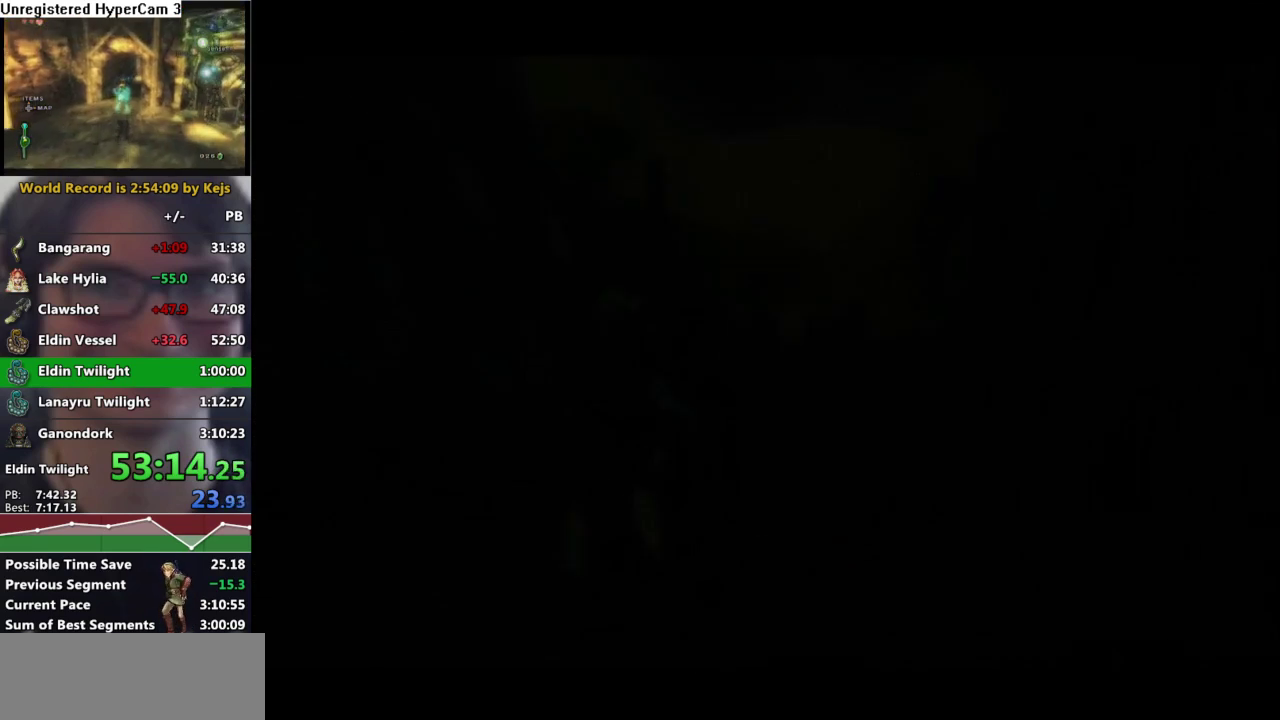
{"buttons": ["A"], "left_stick": "up", "right_stick": "center"}